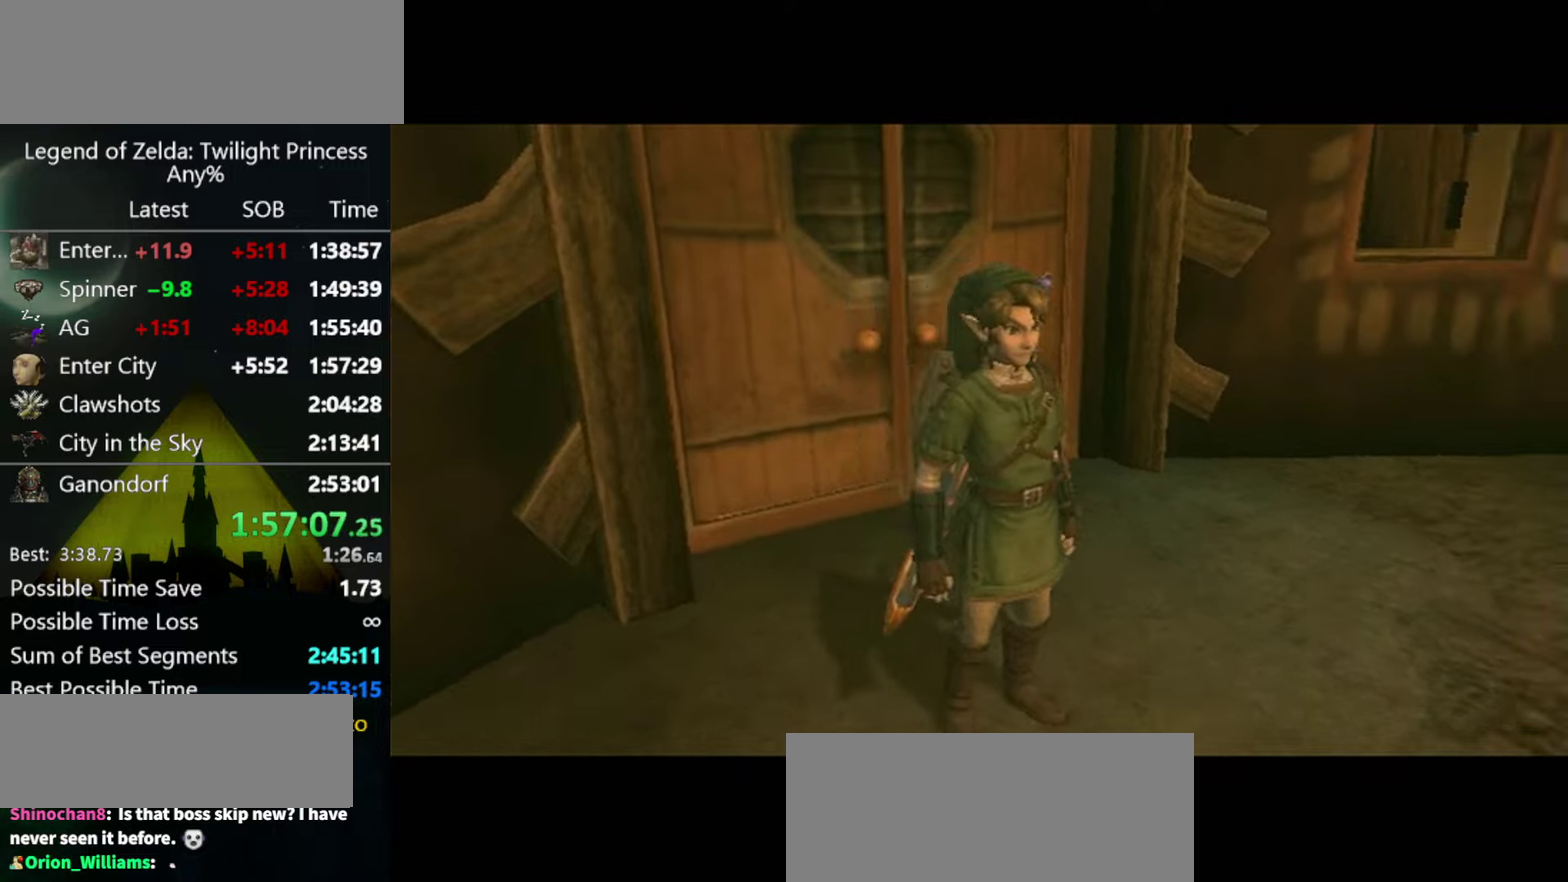
Gameplay with a controller (Nintendo layout); each line is a JSON object with the inputs held at the frame after it. "events" lists button and stick changes between this image and that frame as [ms after this image, input, new state], when the widget could be followed in between. Not read: L3 R3.
{"buttons": [], "left_stick": "up", "right_stick": "center", "events": [[133, "left_stick", "up"]]}
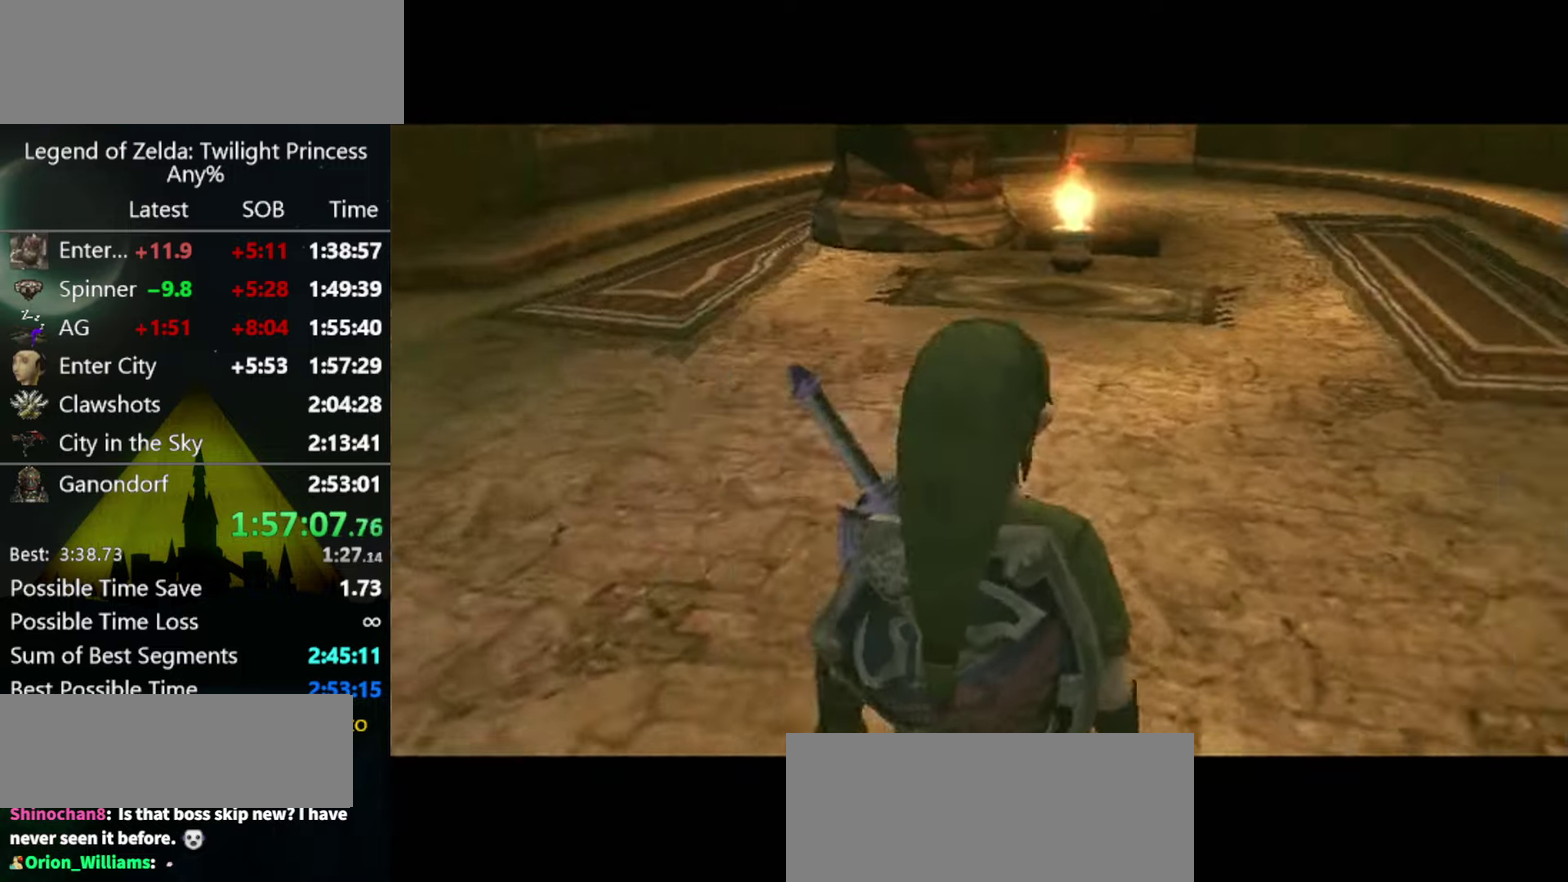
{"buttons": [], "left_stick": "up", "right_stick": "center", "events": []}
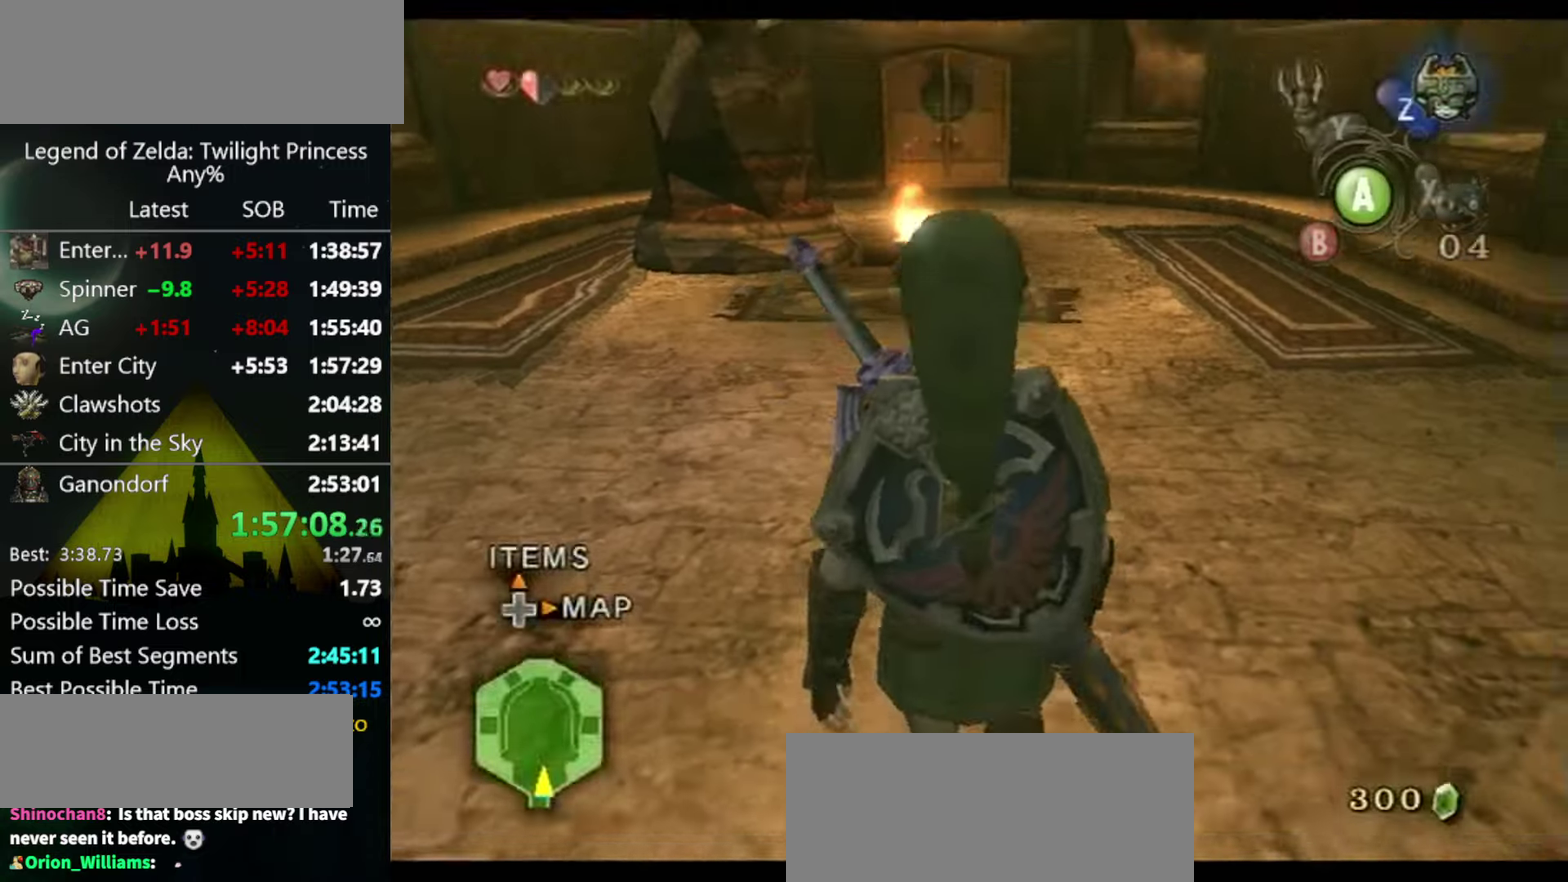
{"buttons": ["X"], "left_stick": "center", "right_stick": "center", "events": [[233, "L1", "down"], [233, "left_stick", "down-left"], [466, "L1", "up"], [500, "X", "down"], [500, "left_stick", "center"]]}
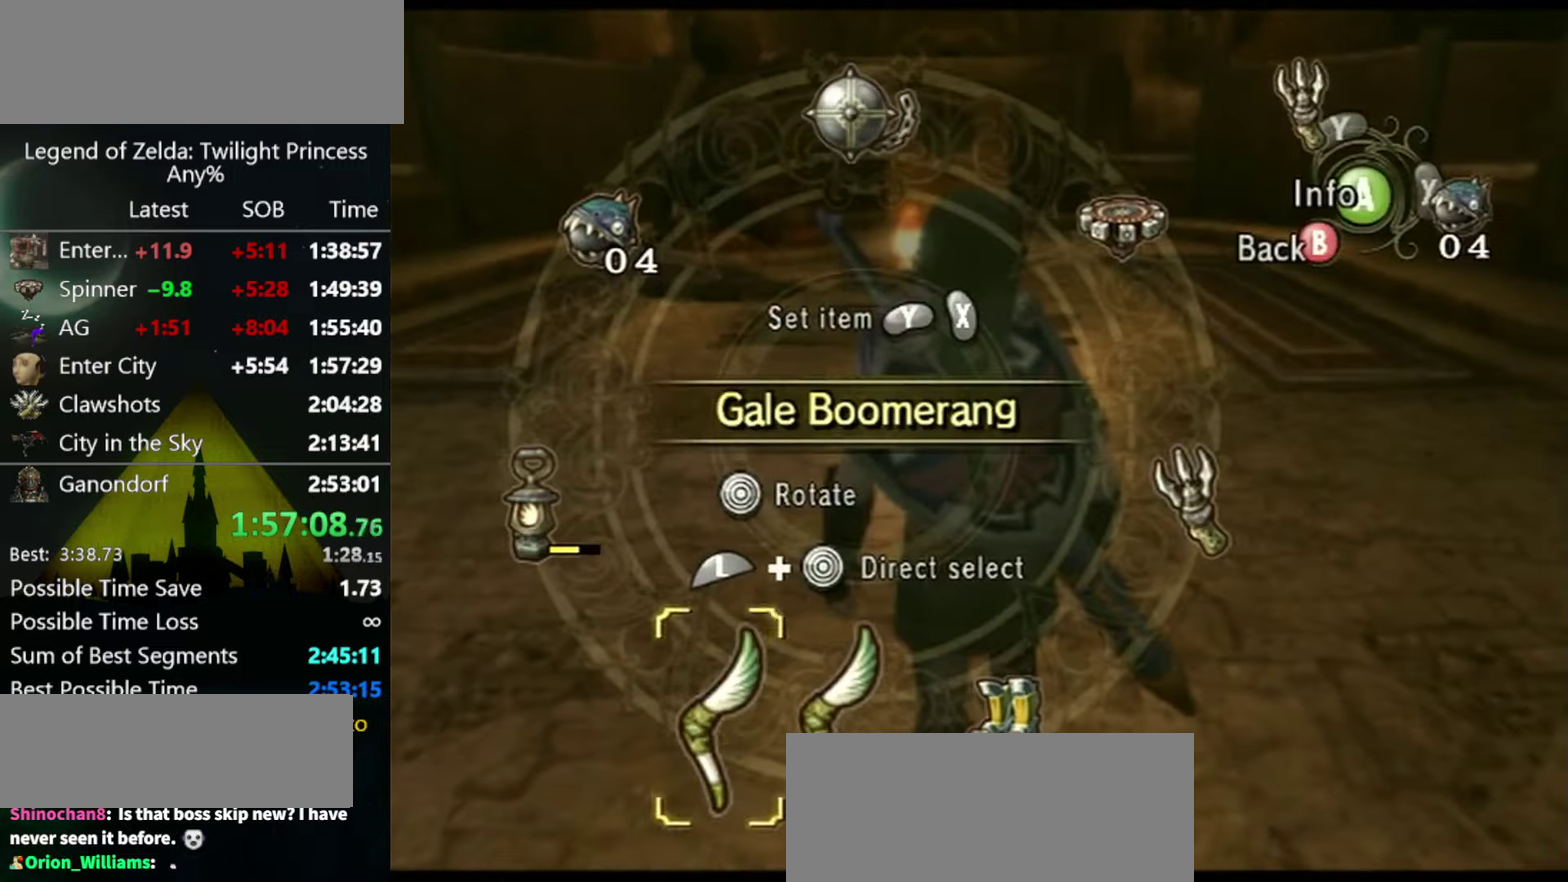
{"buttons": [], "left_stick": "up", "right_stick": "center", "events": [[66, "X", "up"], [133, "X", "down"], [200, "X", "up"], [266, "B", "down"], [333, "B", "up"], [333, "left_stick", "up"]]}
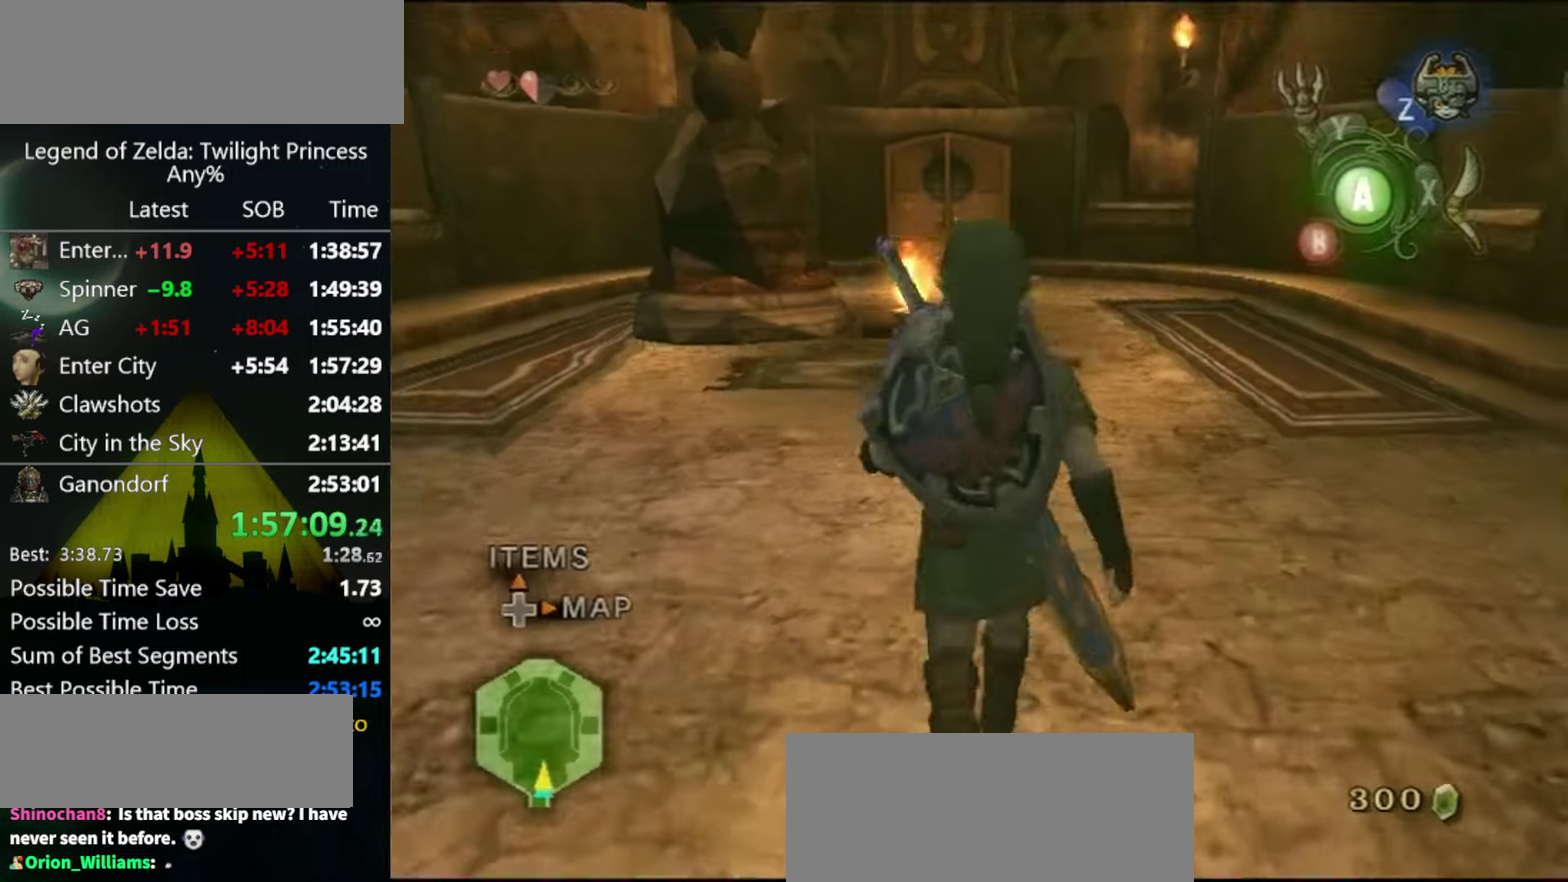
{"buttons": [], "left_stick": "up", "right_stick": "center", "events": []}
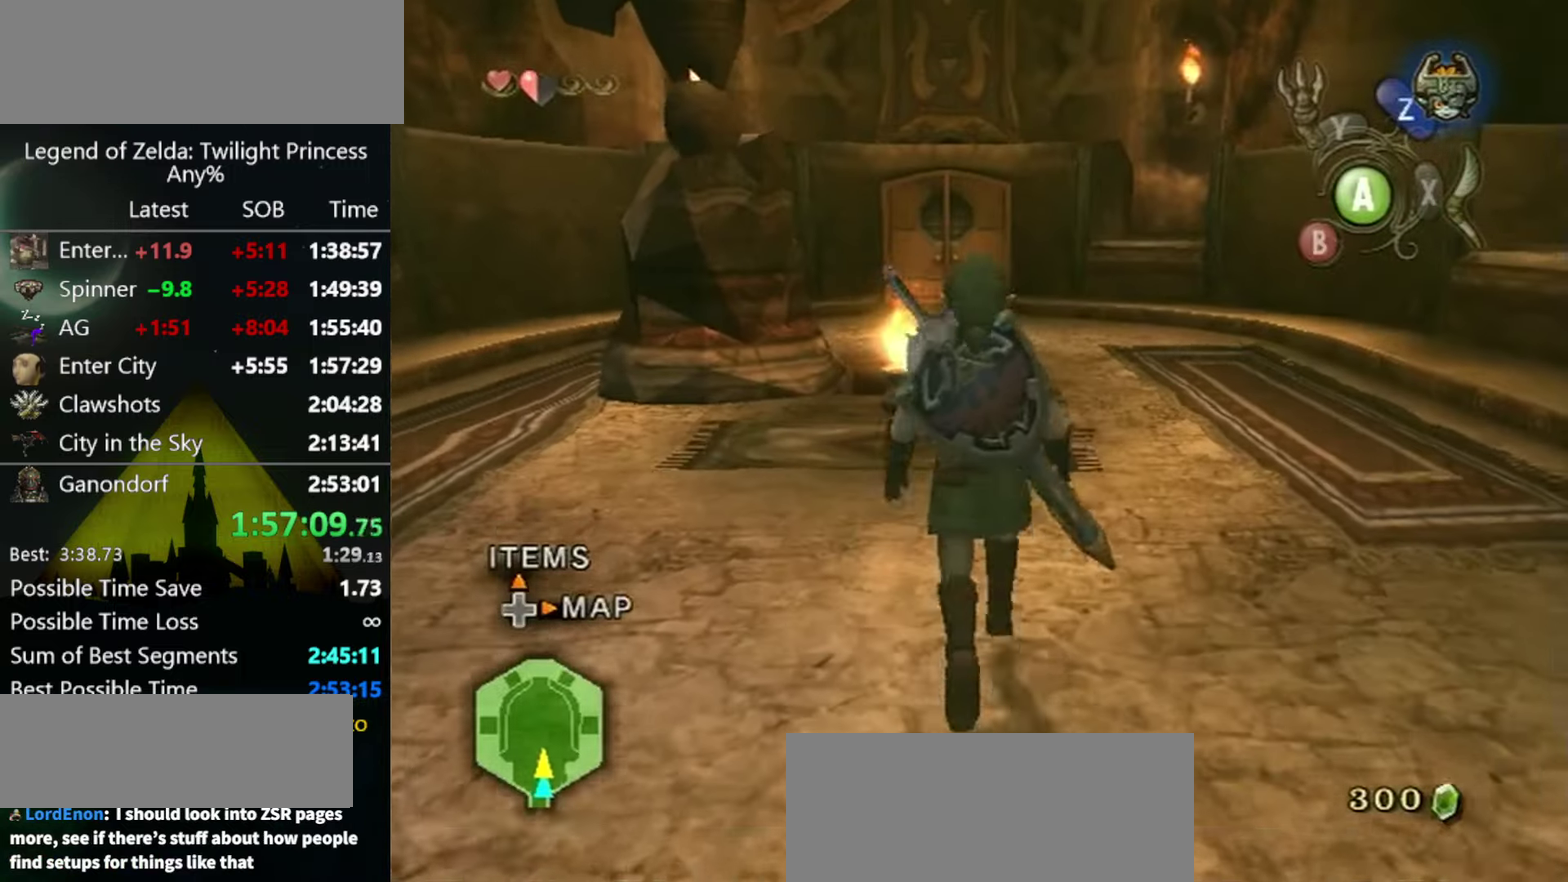
{"buttons": [], "left_stick": "up", "right_stick": "center", "events": []}
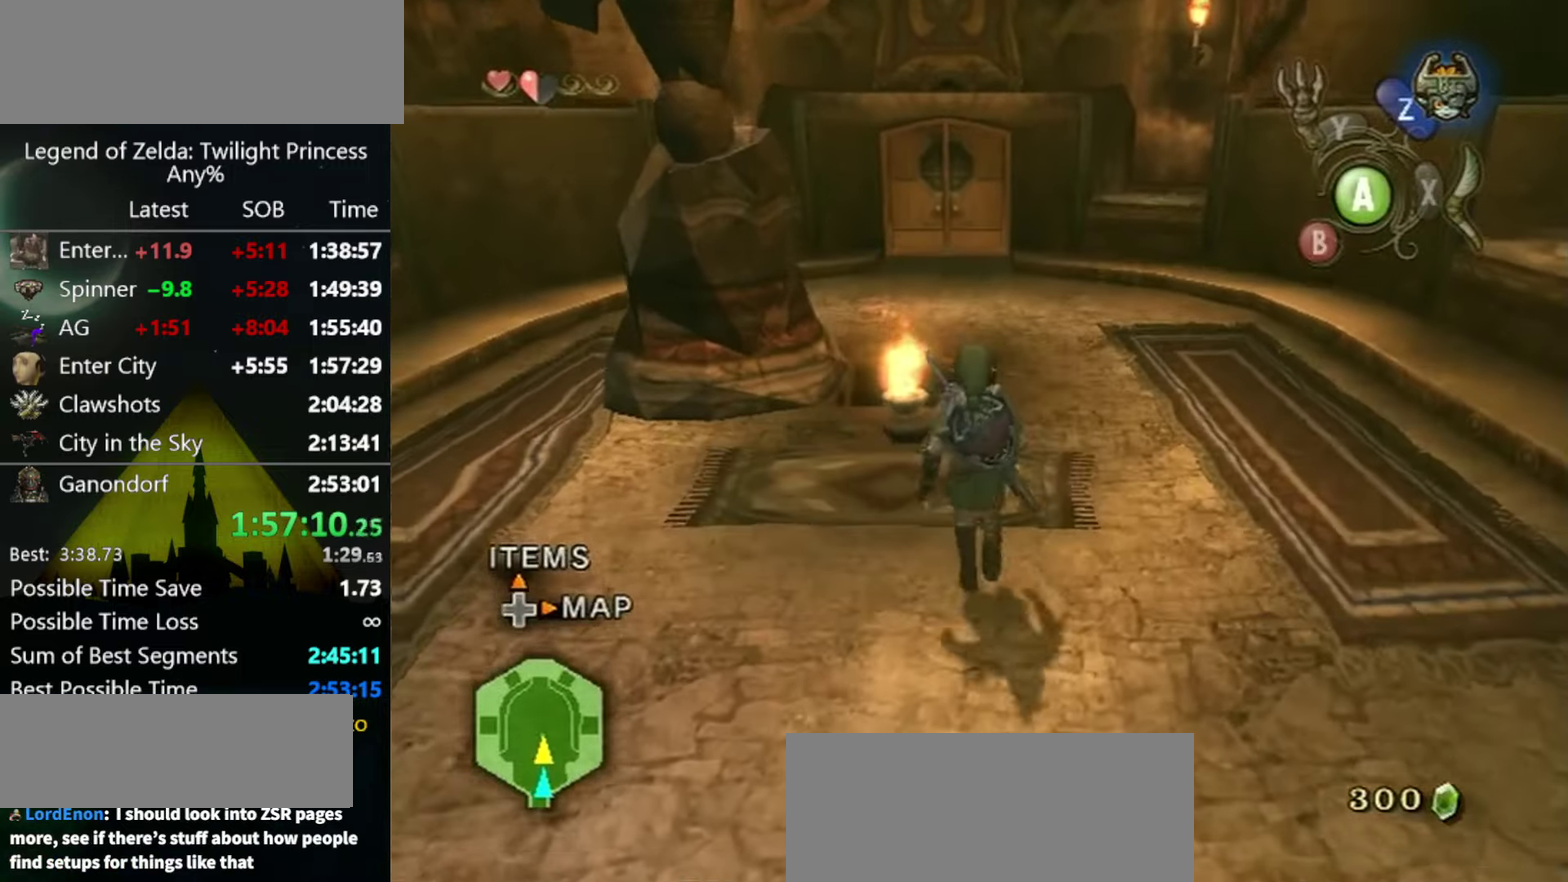
{"buttons": [], "left_stick": "up", "right_stick": "center", "events": []}
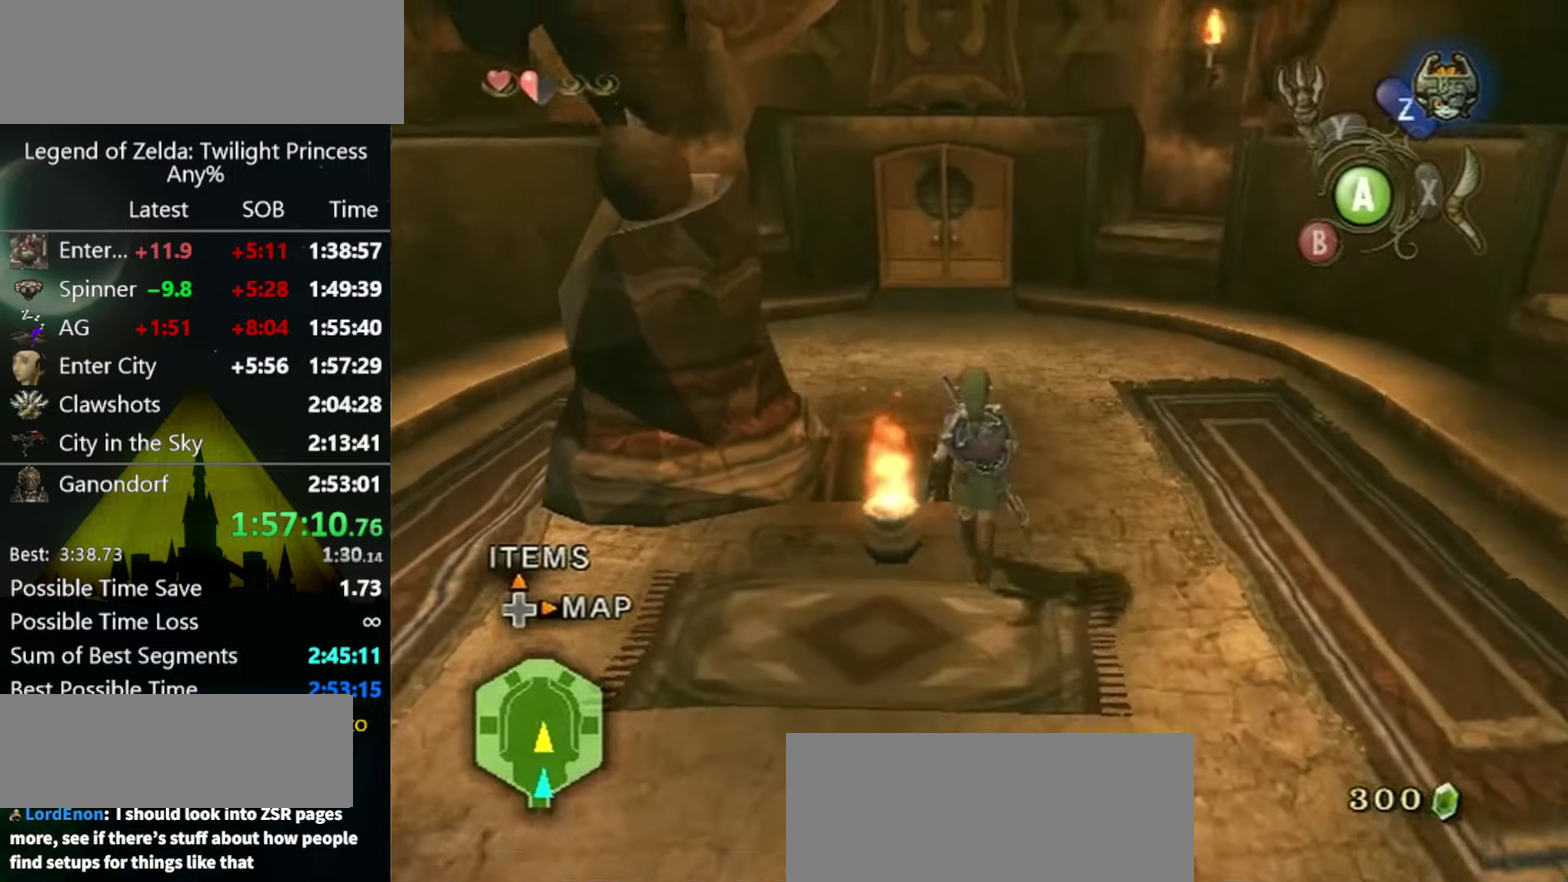
{"buttons": [], "left_stick": "up", "right_stick": "center", "events": []}
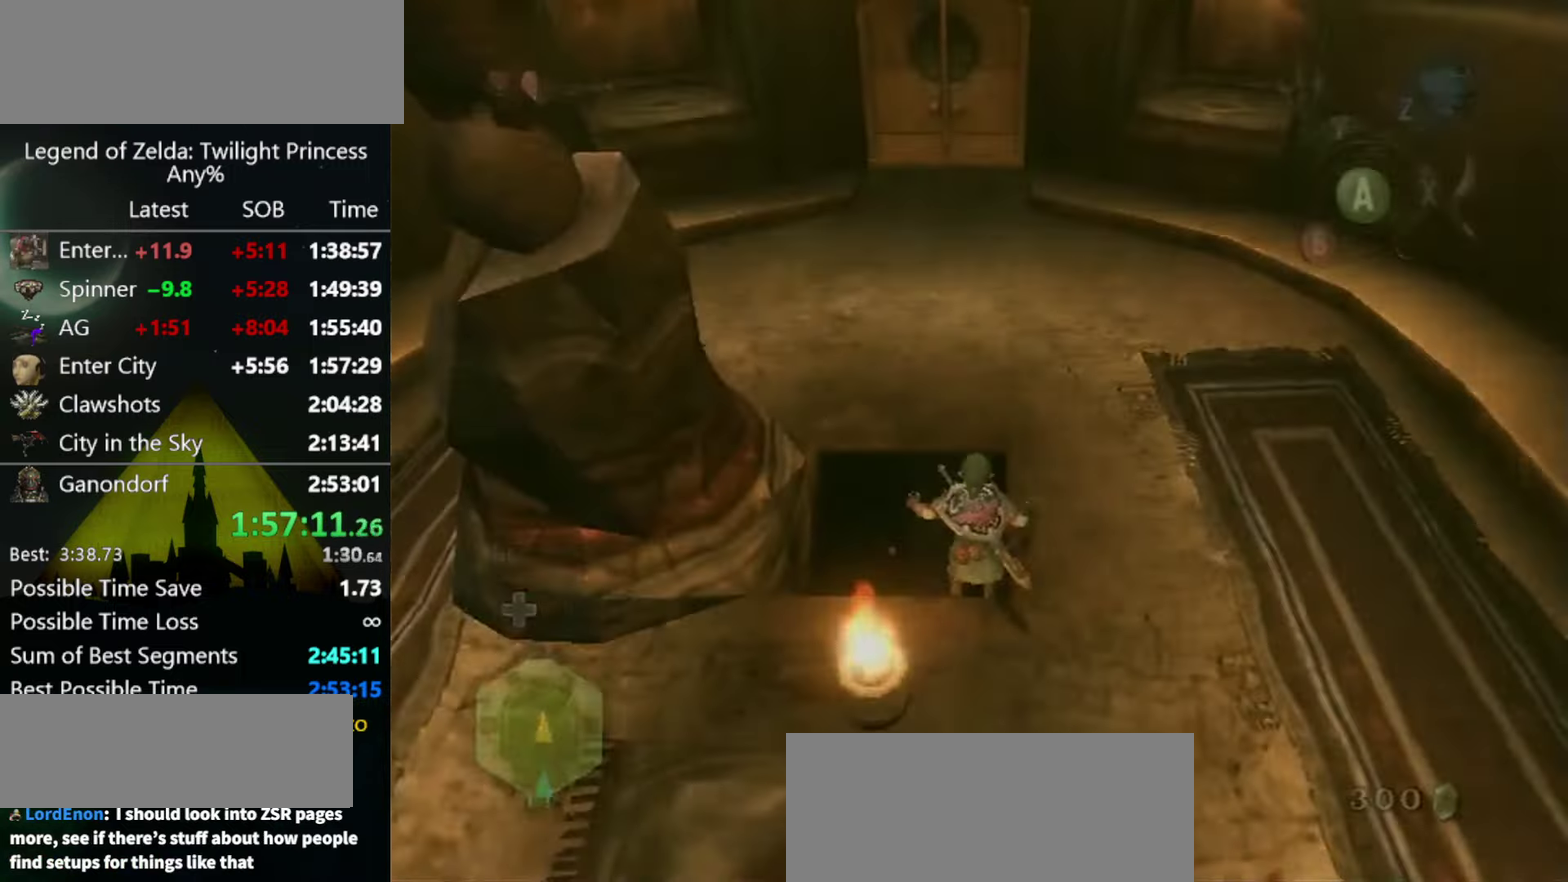
{"buttons": [], "left_stick": "up", "right_stick": "center", "events": []}
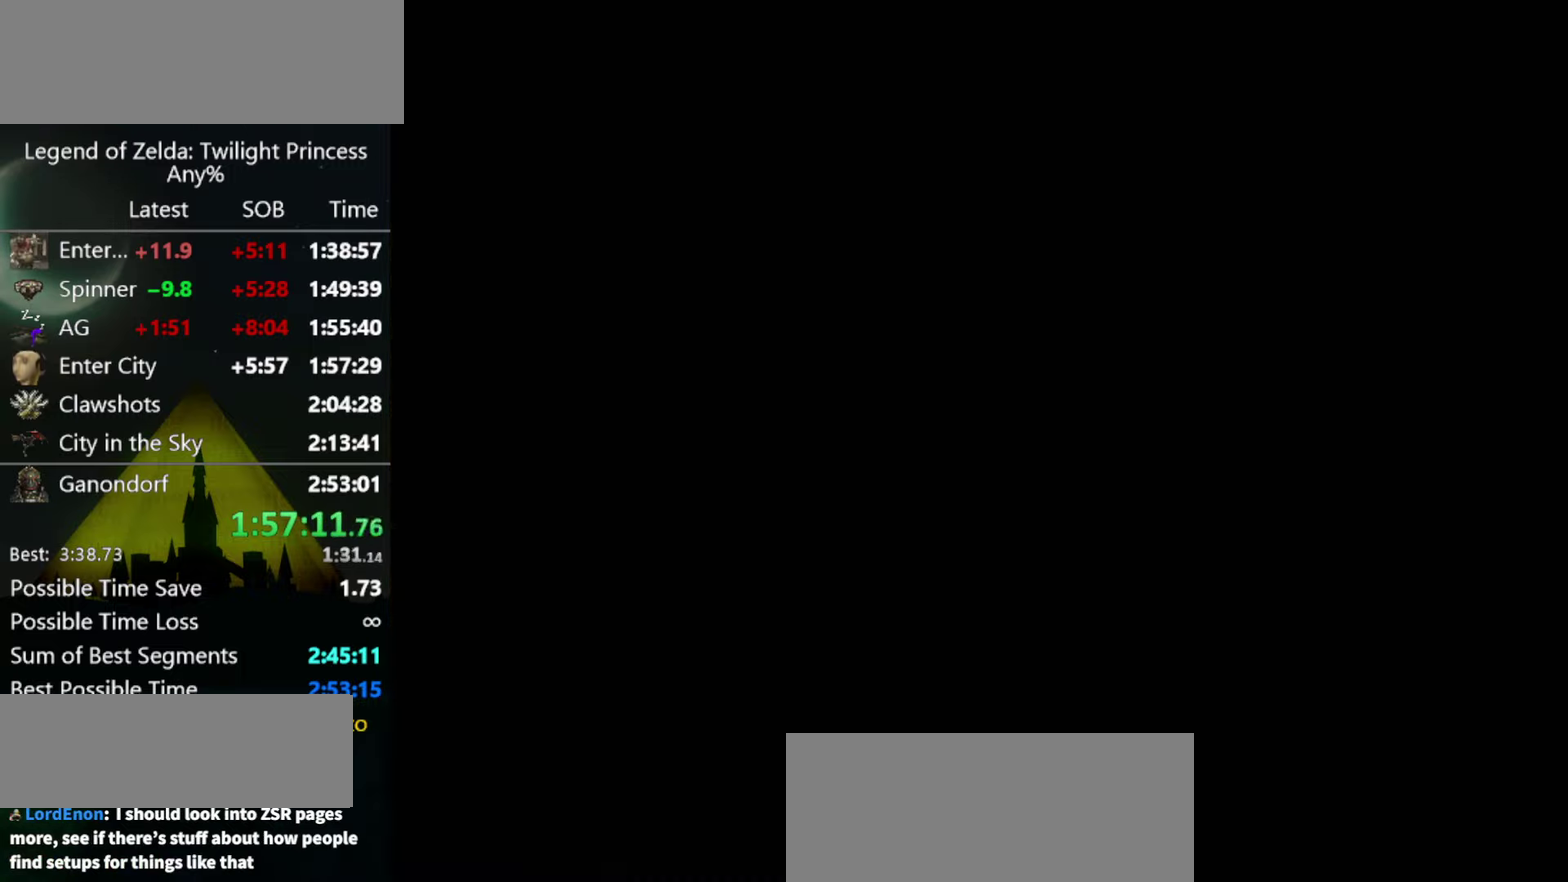
{"buttons": [], "left_stick": "center", "right_stick": "center", "events": [[167, "left_stick", "center"]]}
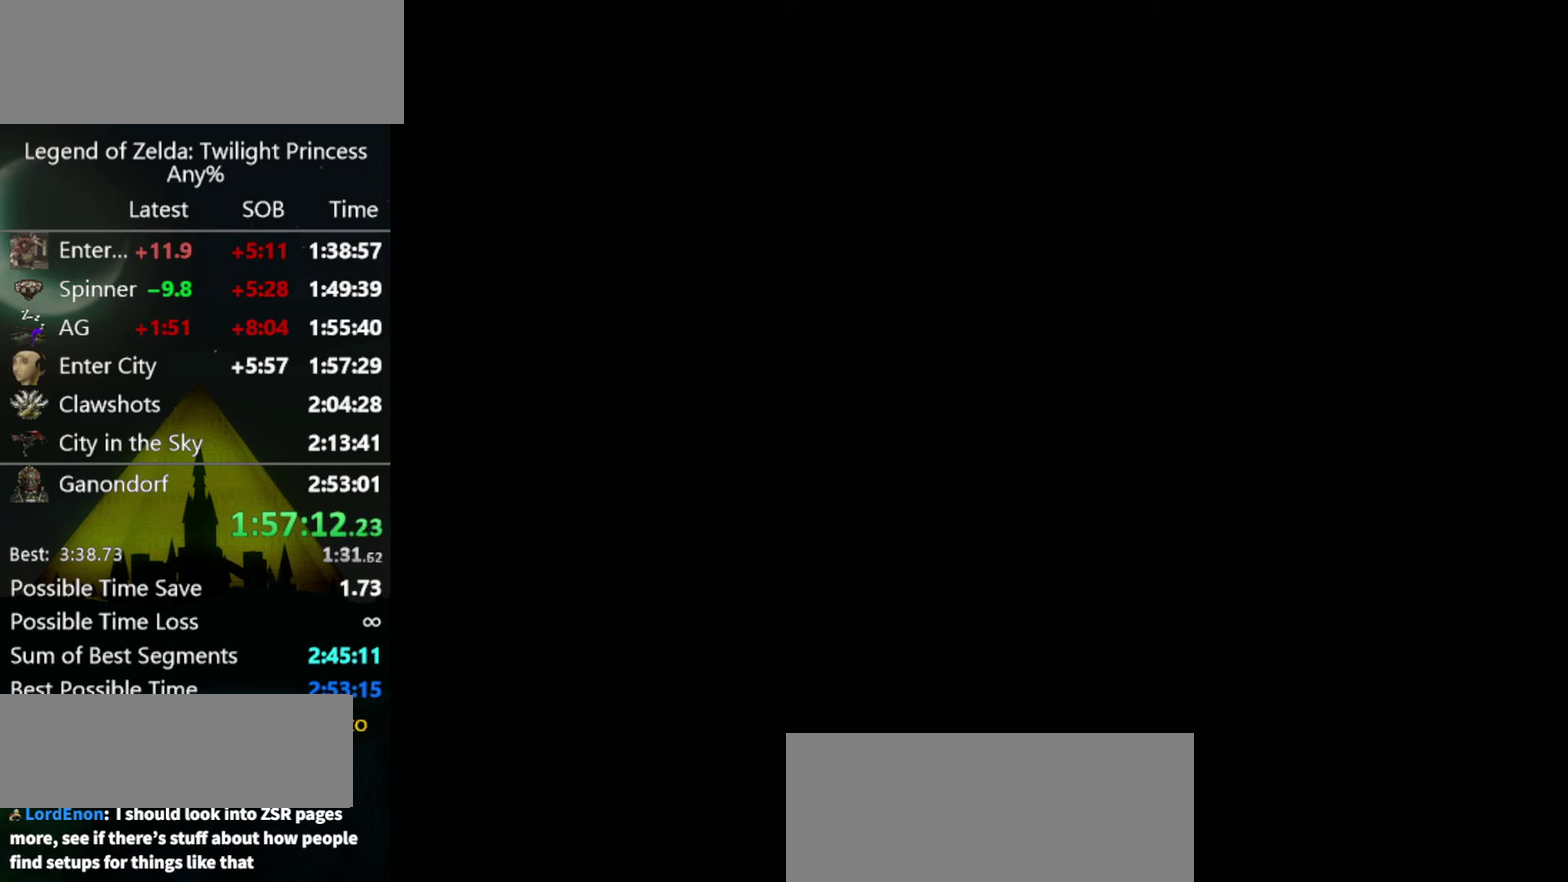
{"buttons": [], "left_stick": "center", "right_stick": "center", "events": []}
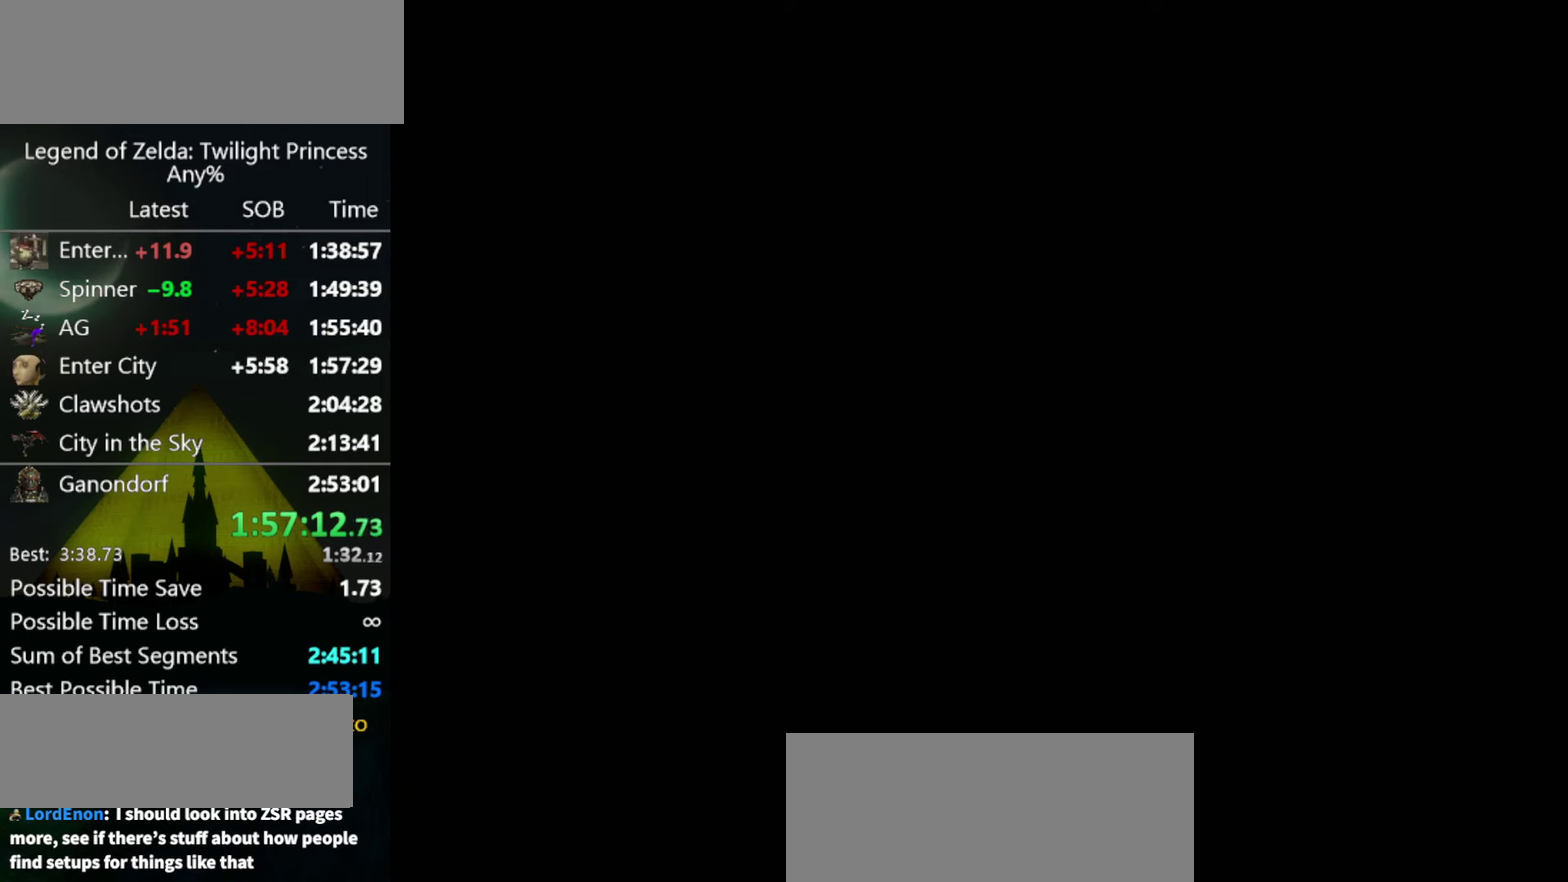
{"buttons": [], "left_stick": "center", "right_stick": "center"}
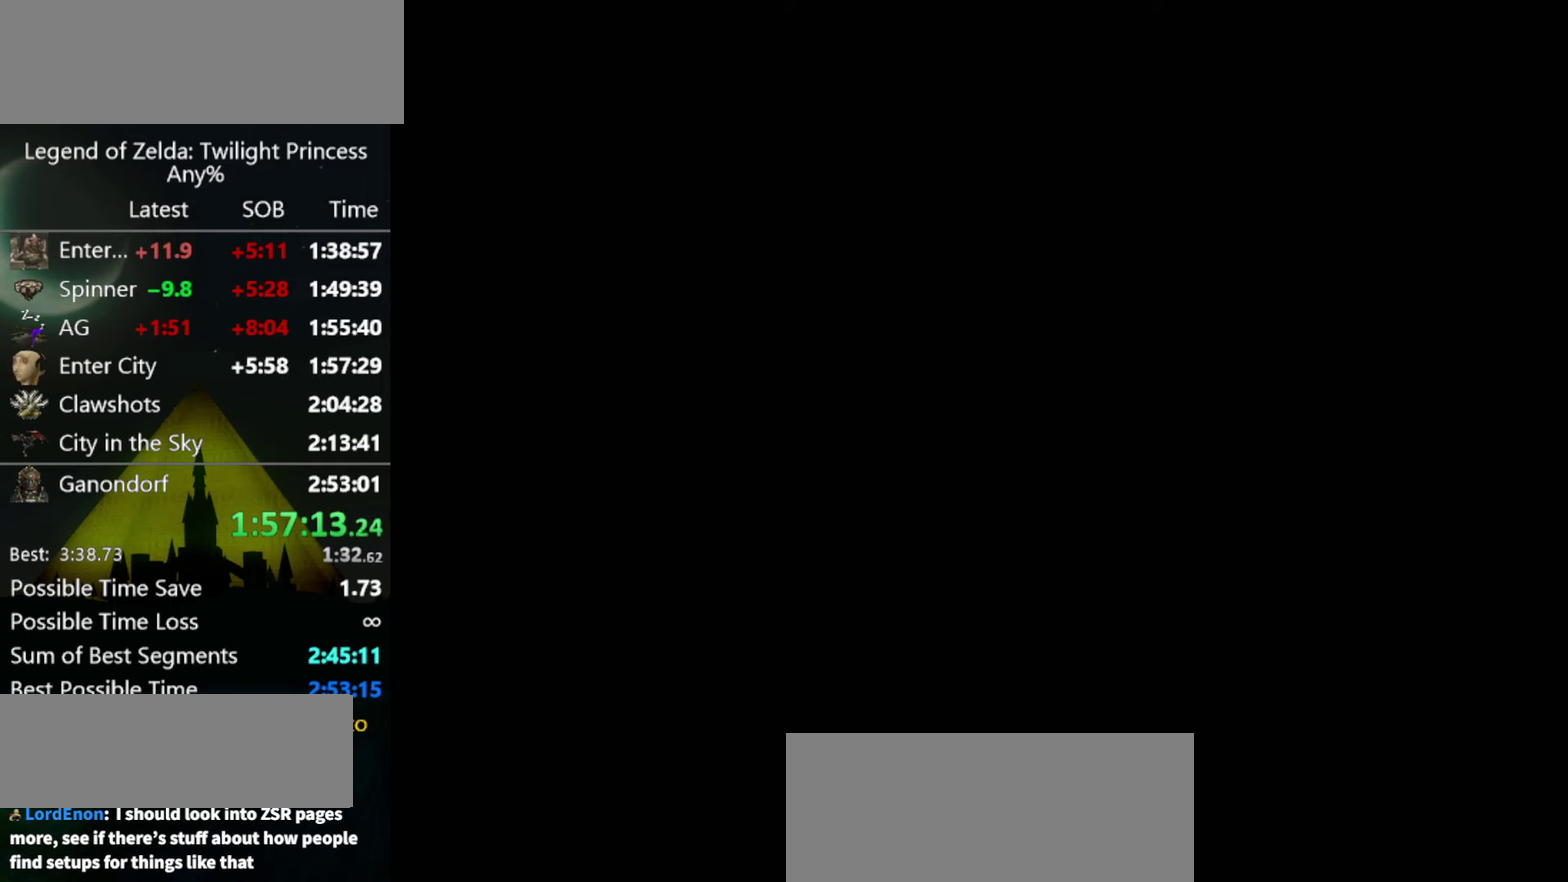
{"buttons": [], "left_stick": "center", "right_stick": "center"}
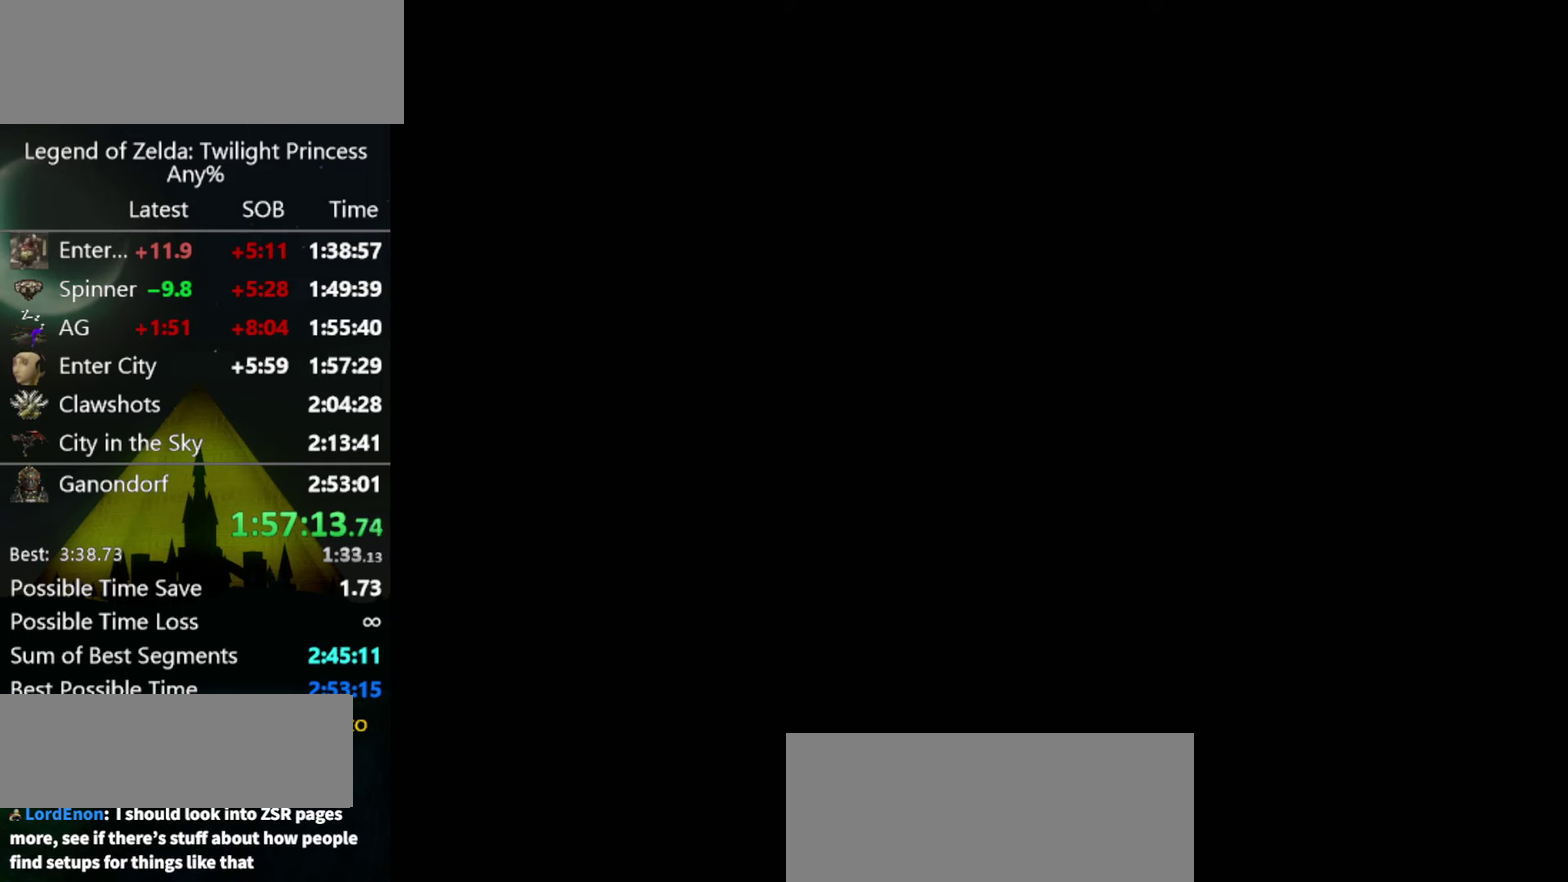
{"buttons": [], "left_stick": "center", "right_stick": "center", "events": []}
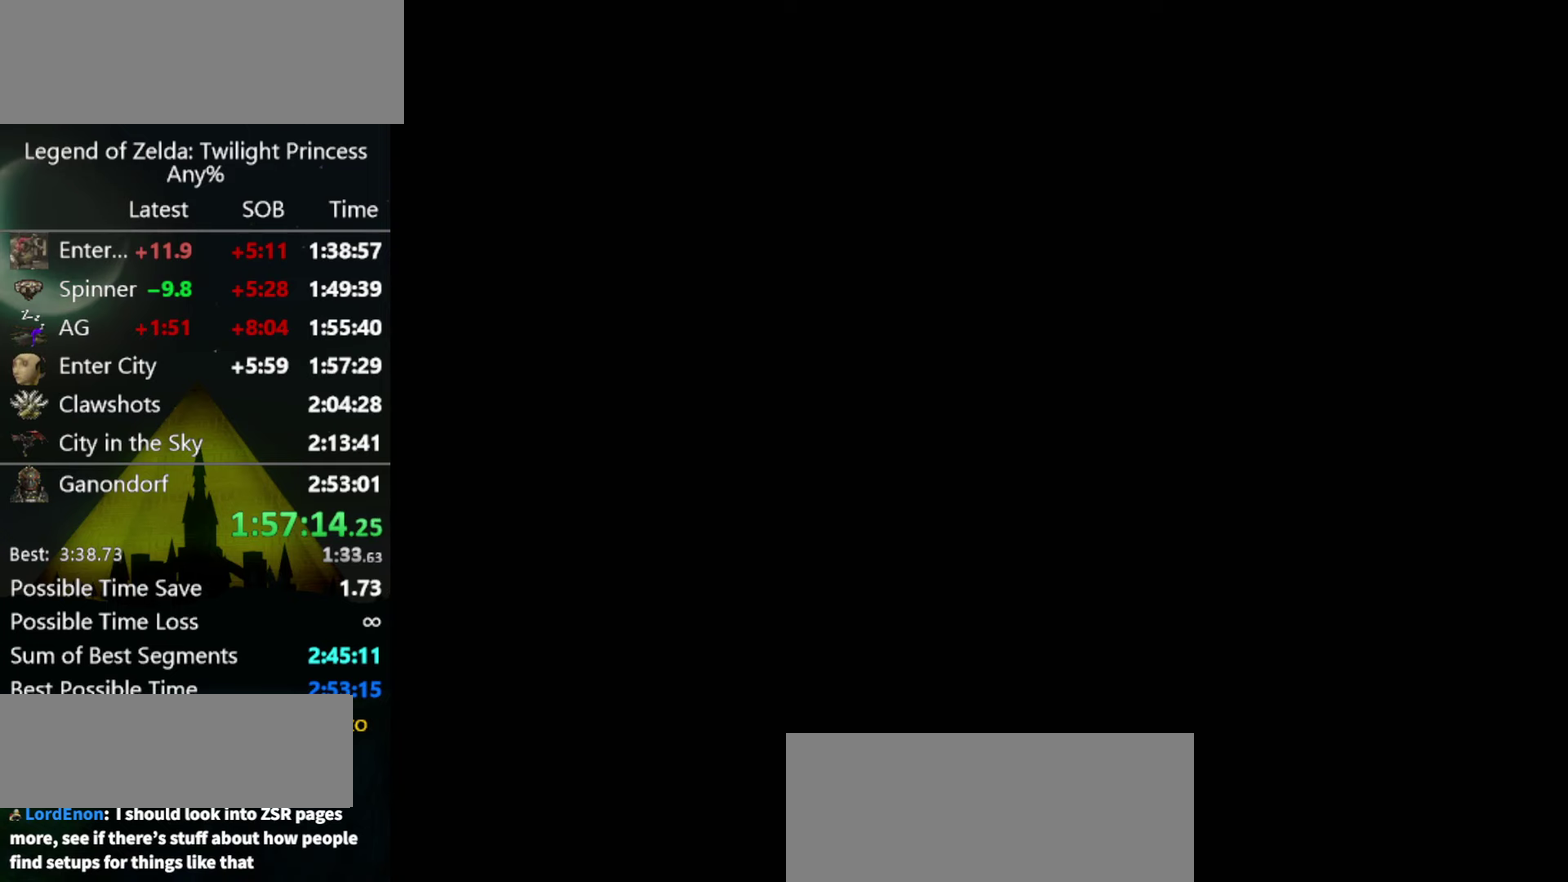
{"buttons": [], "left_stick": "up", "right_stick": "center", "events": [[300, "left_stick", "up"]]}
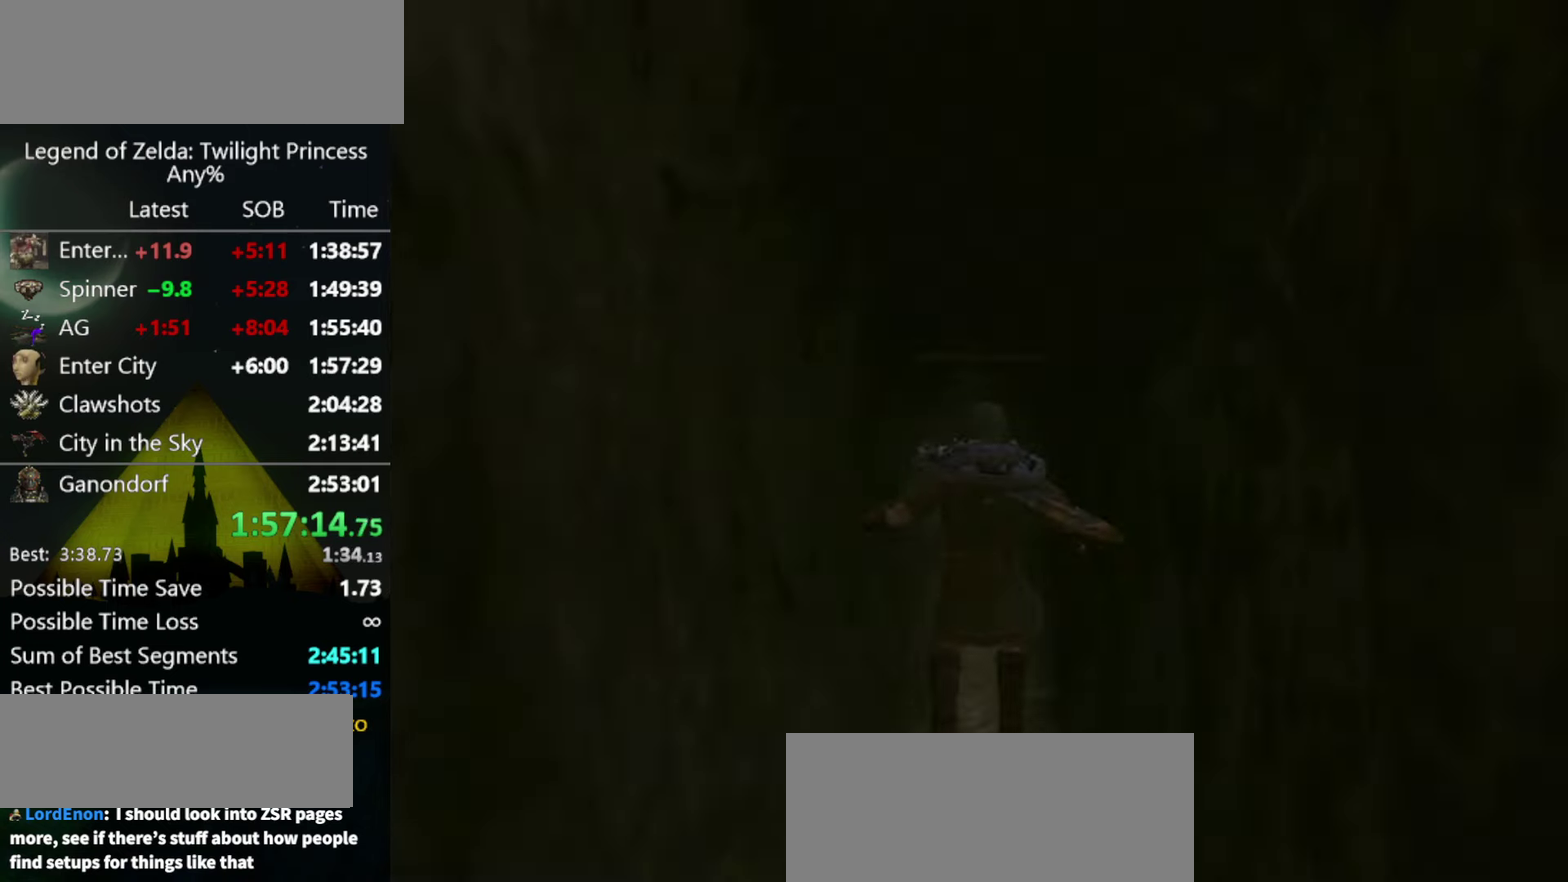
{"buttons": [], "left_stick": "up", "right_stick": "center", "events": [[367, "A", "down"], [434, "A", "up"]]}
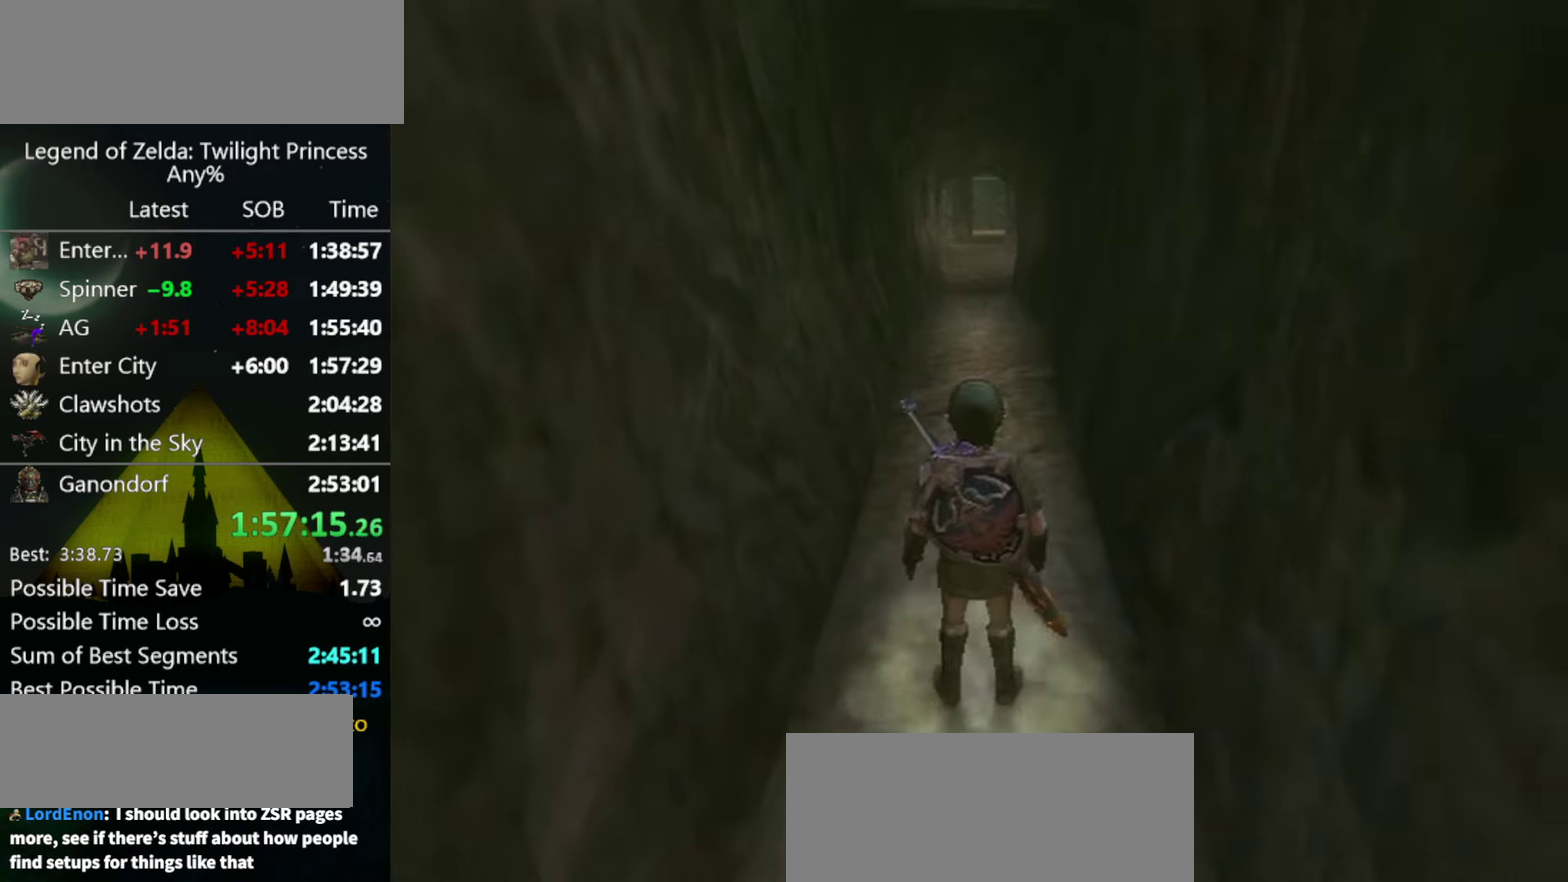
{"buttons": [], "left_stick": "up", "right_stick": "center", "events": [[134, "A", "down"], [200, "A", "up"], [267, "A", "down"], [334, "A", "up"]]}
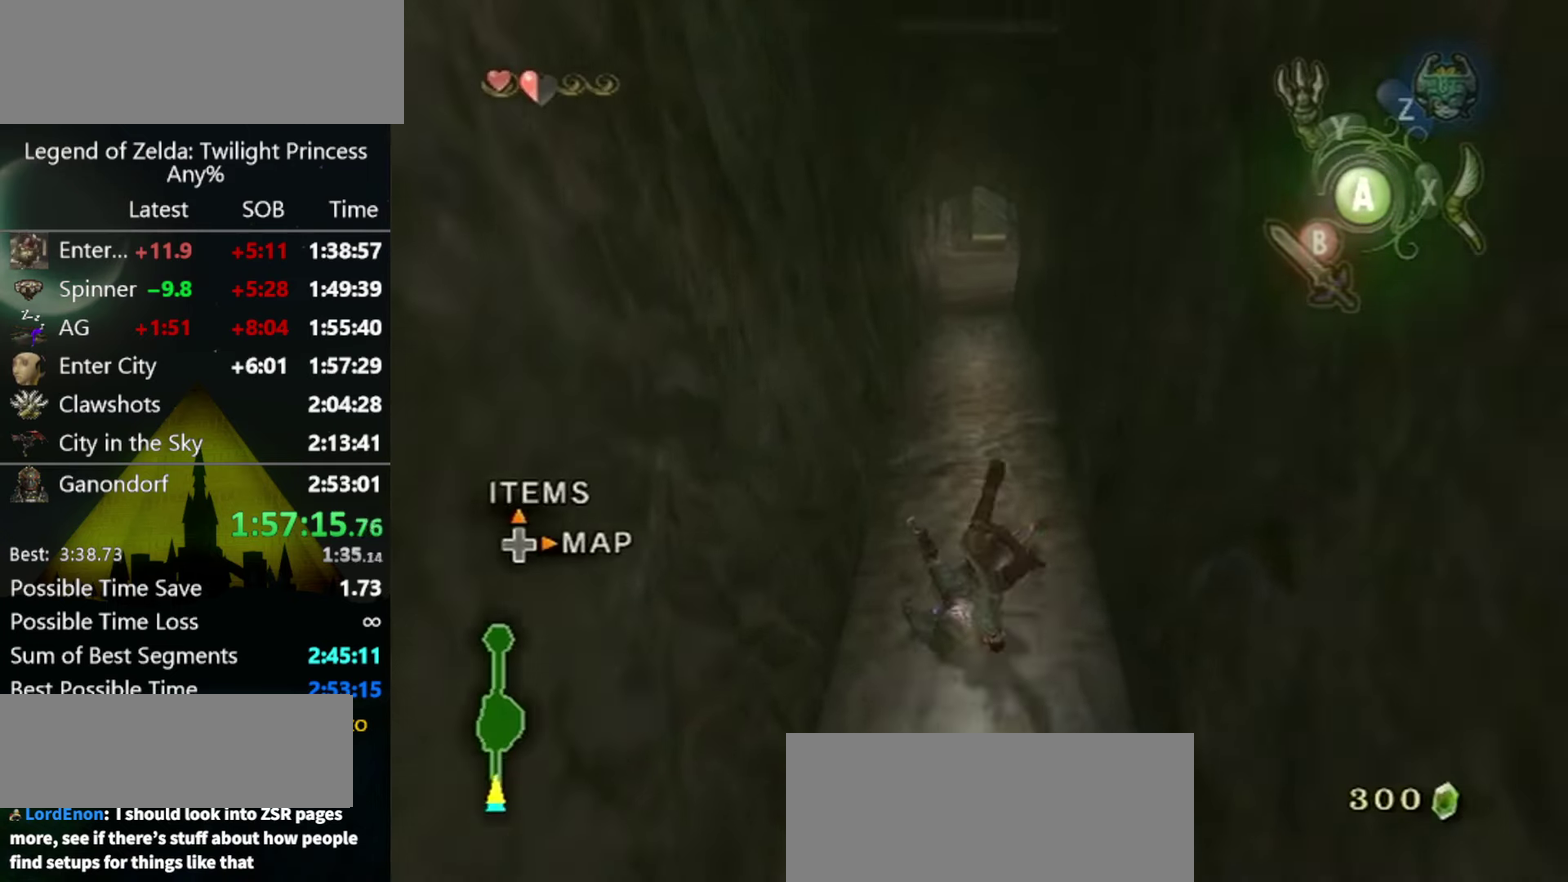
{"buttons": ["A"], "left_stick": "up", "right_stick": "center", "events": [[500, "A", "down"]]}
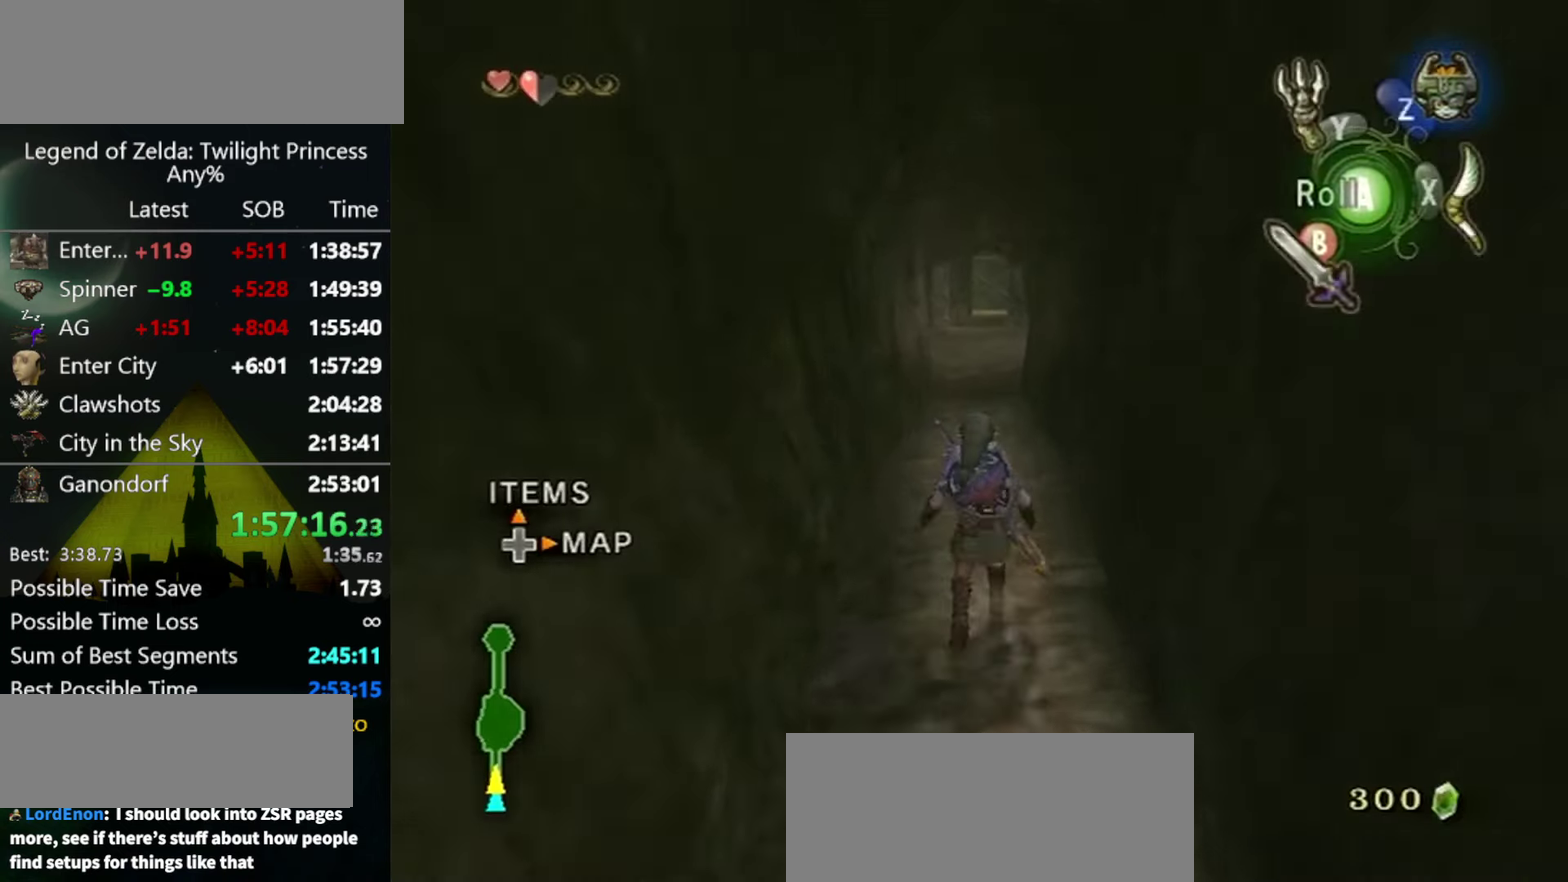
{"buttons": [], "left_stick": "up", "right_stick": "center", "events": [[200, "A", "up"]]}
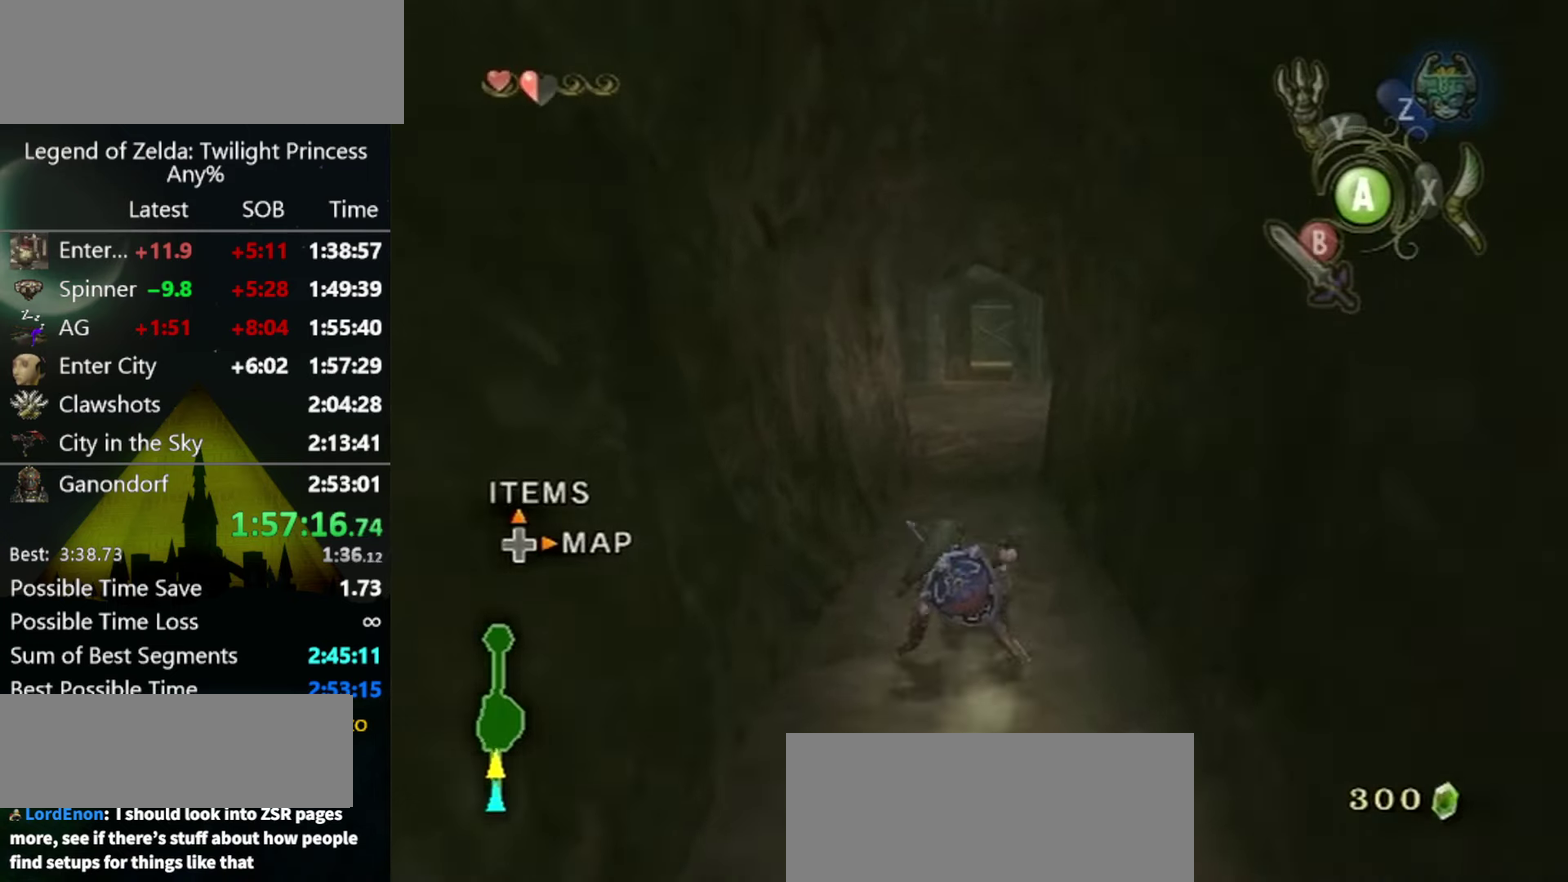
{"buttons": [], "left_stick": "up", "right_stick": "center", "events": []}